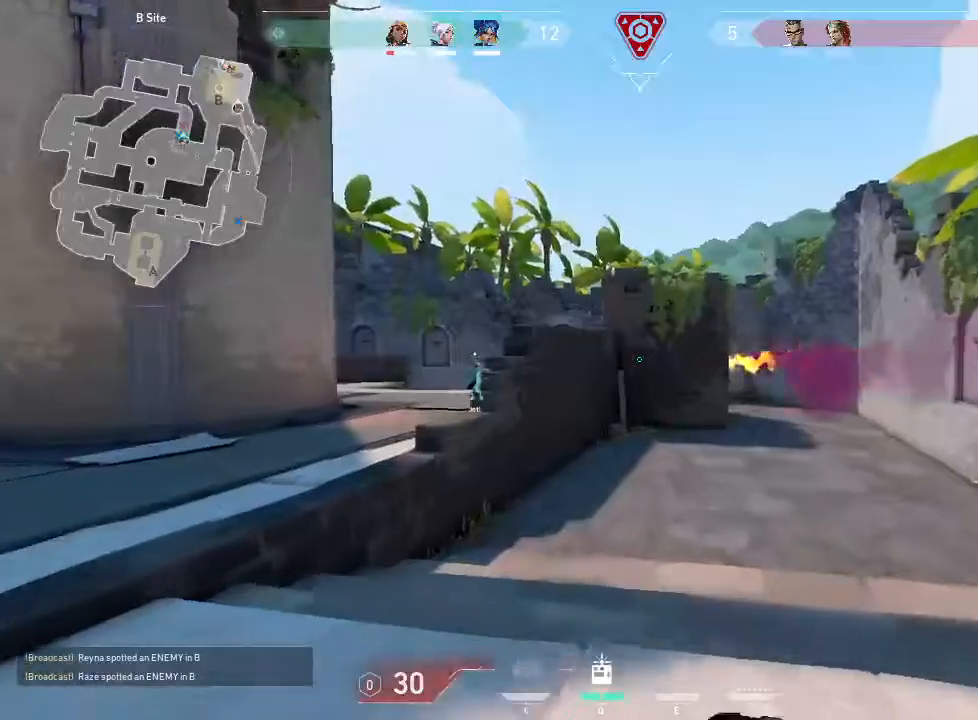
Gameplay with keyboard and mouse; each line is a JSON object with the keys and mouse buttons held at the frame after it. "events" lists presses ("down") and releases ("up") of "1", "2", "3", "4", "5", "a", "alt", "c", "caps_lock", "ctrl", "d", "e", "f", "g", "q", "r", "s", "shift", "space", "t", "tab", "v", "w", "x", "z", "mouse_left", "mouse_wheel" and "mouse_right" between this image and that frame as [ms after this image, input, new state], when the widget could be followed in between. "mouse_left", "mouse_wheel", "mouse_right" = the "left", "wheel", "right" buttons of the "mouse" list. No other keys are recorded. "wheel" means that the mouse wheel is clicked or scrolled. Not read: mouse_move.
{"keys": ["d", "w"], "mouse": [], "events": [[483, "d", "down"]]}
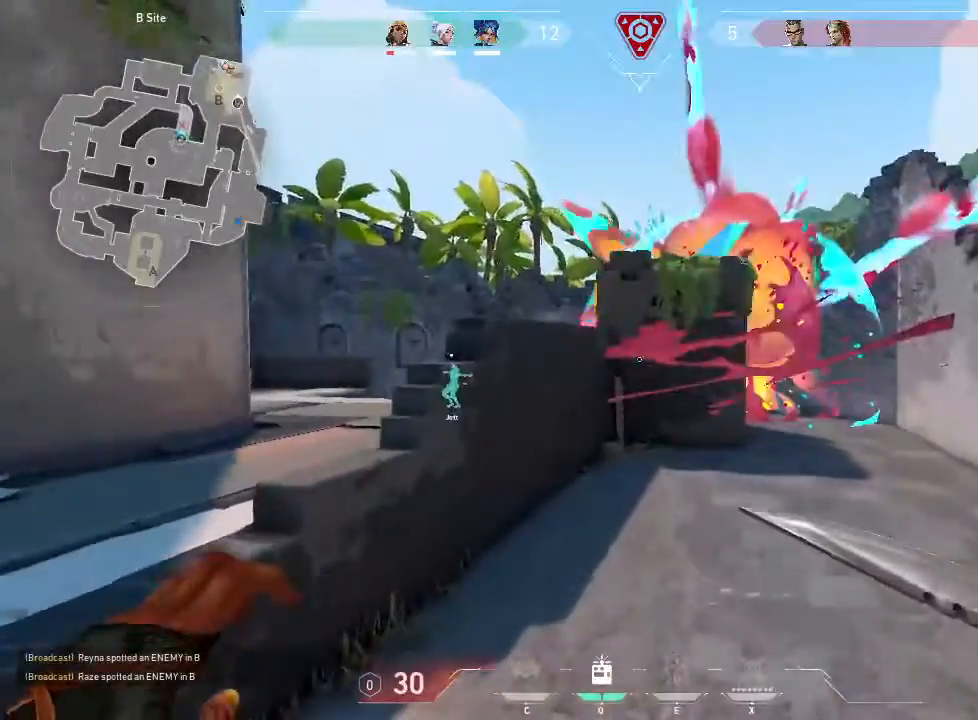
{"keys": ["w"], "mouse": [], "events": [[383, "d", "up"]]}
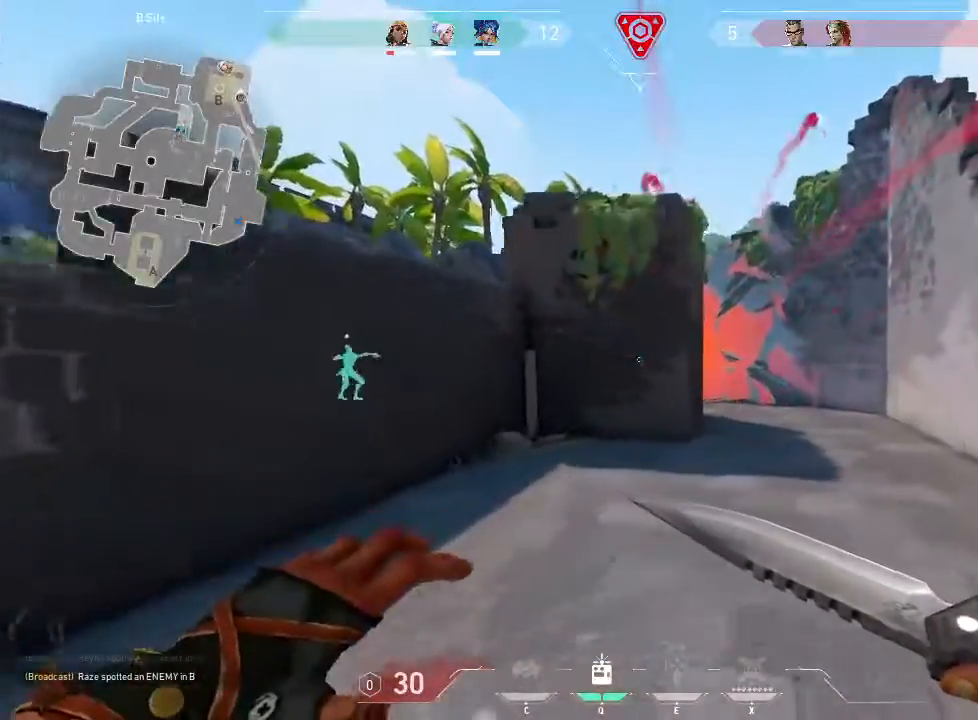
{"keys": ["w"], "mouse": [], "events": []}
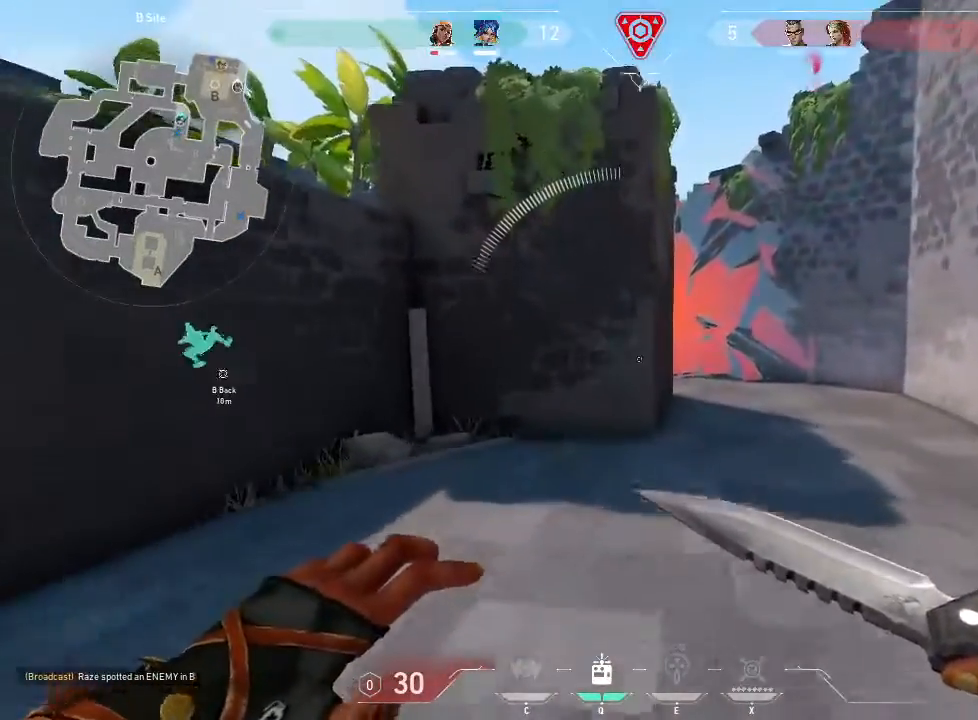
{"keys": ["d", "w"], "mouse": [], "events": [[450, "d", "down"]]}
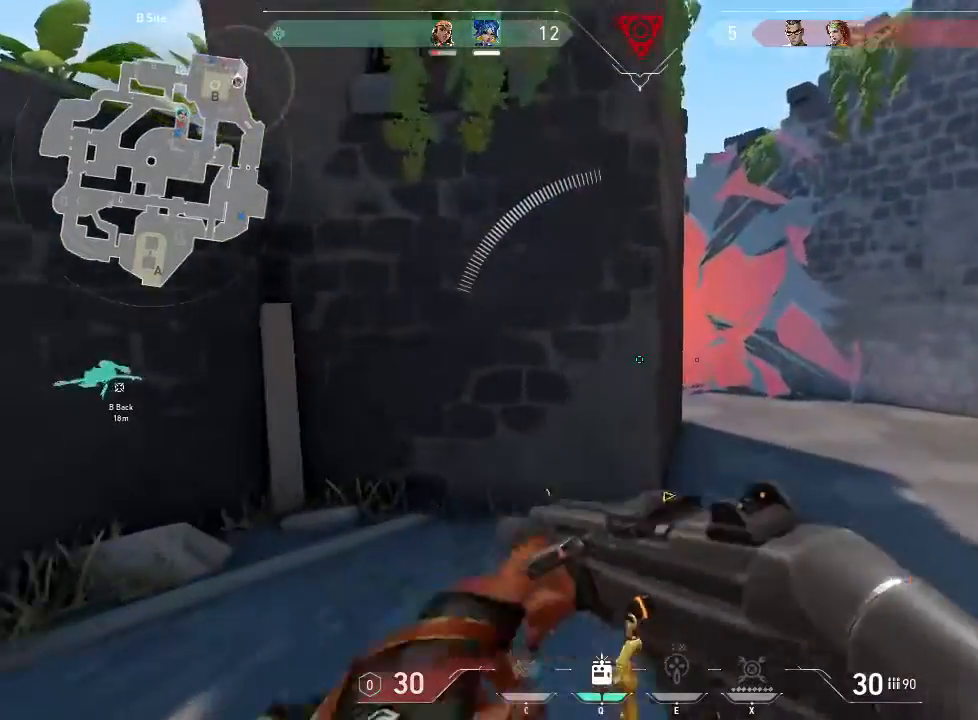
{"keys": ["d", "w"], "mouse": [], "events": []}
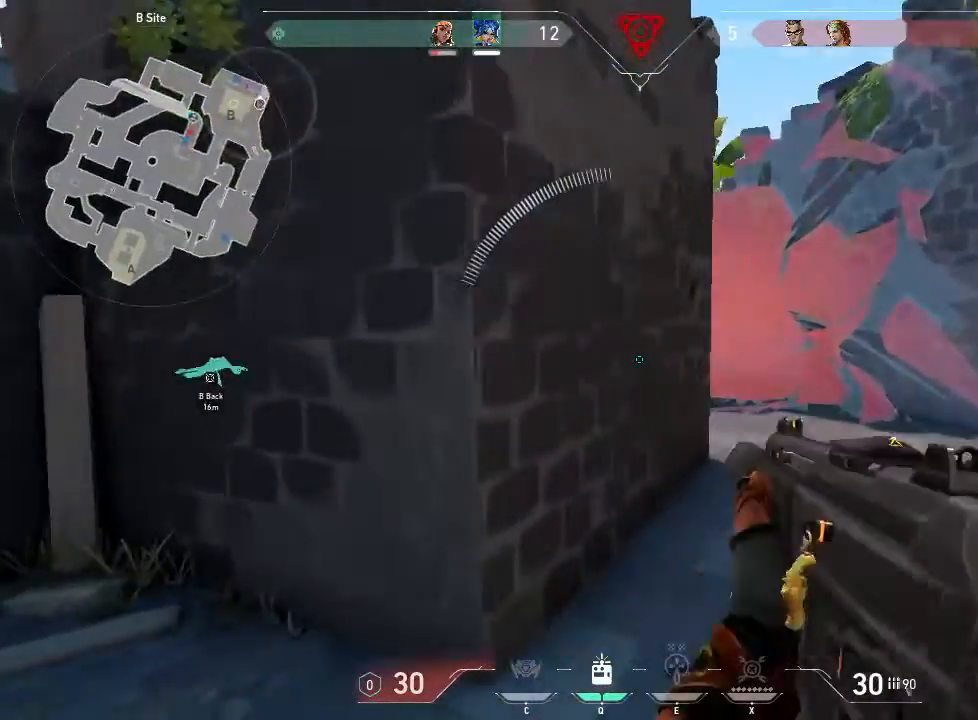
{"keys": ["d"], "mouse": [], "events": [[483, "w", "up"]]}
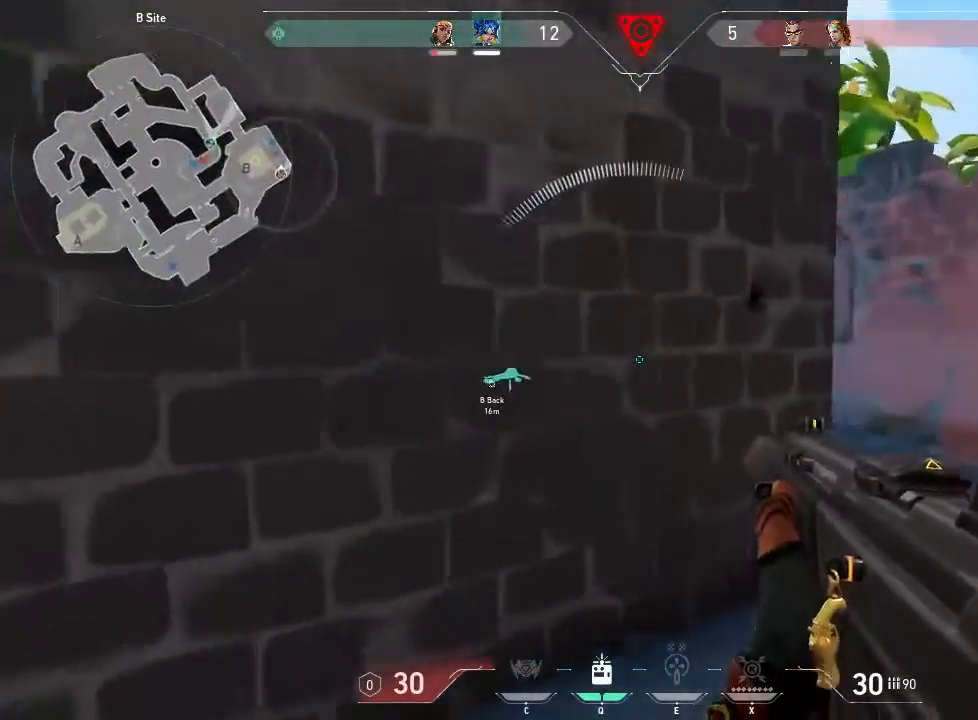
{"keys": ["d"], "mouse": [], "events": []}
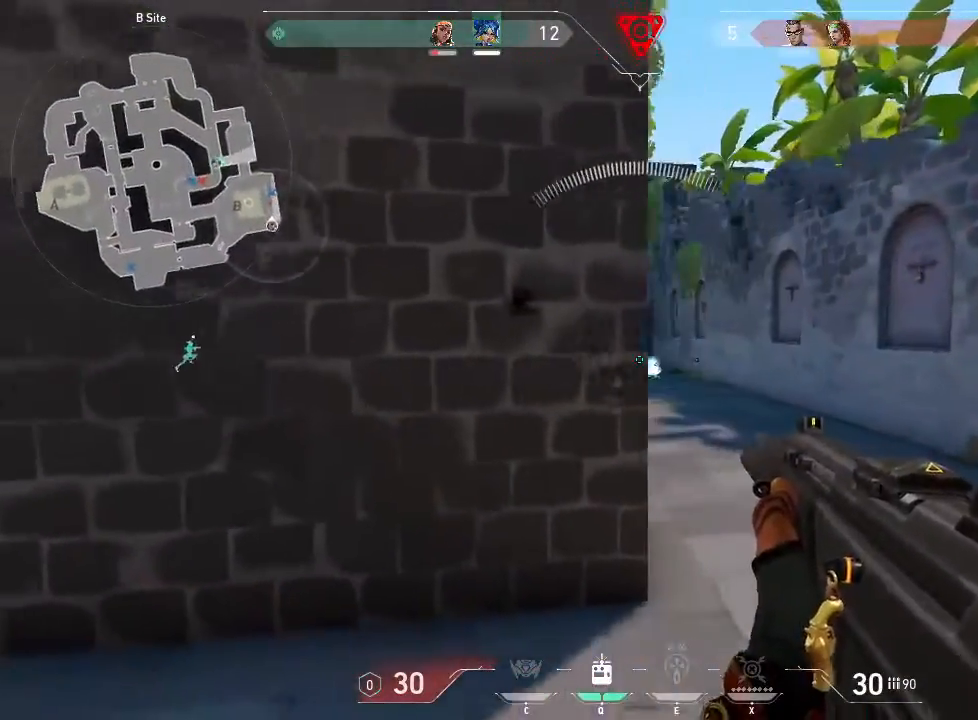
{"keys": ["d"], "mouse": [], "events": []}
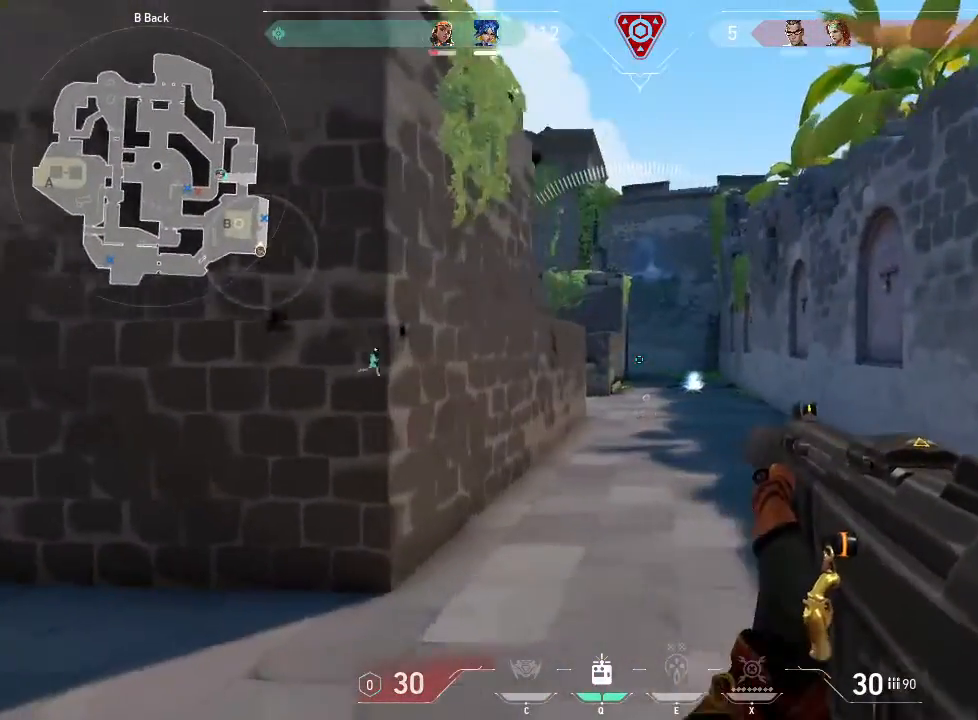
{"keys": ["shift", "w"], "mouse": [], "events": [[66, "w", "down"], [200, "d", "up"], [200, "shift", "down"]]}
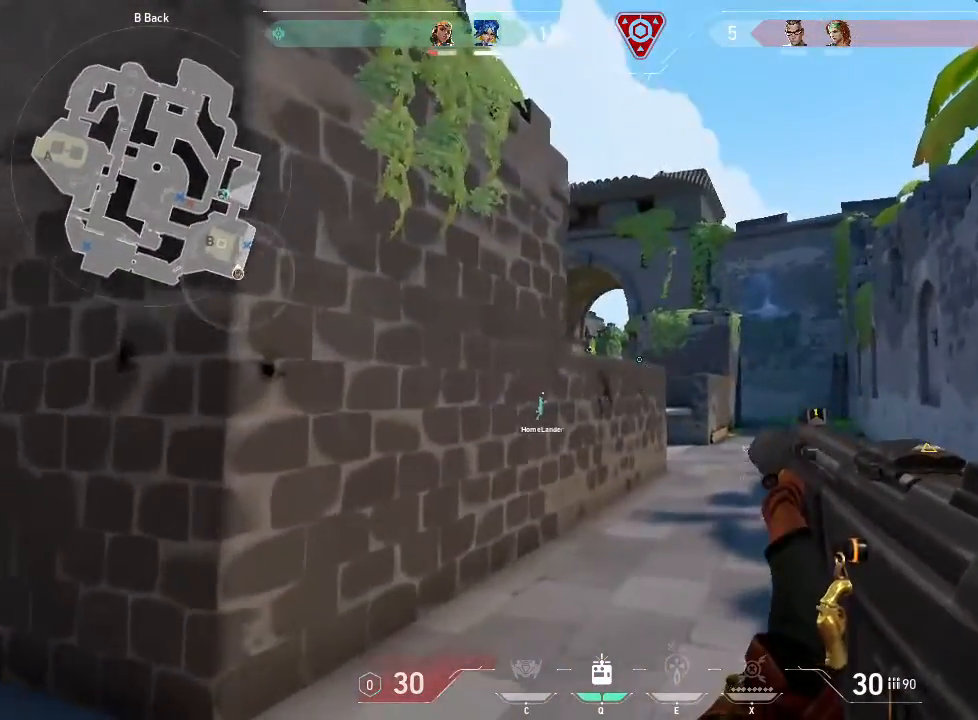
{"keys": ["d", "w"], "mouse": [], "events": [[83, "d", "down"], [500, "shift", "up"]]}
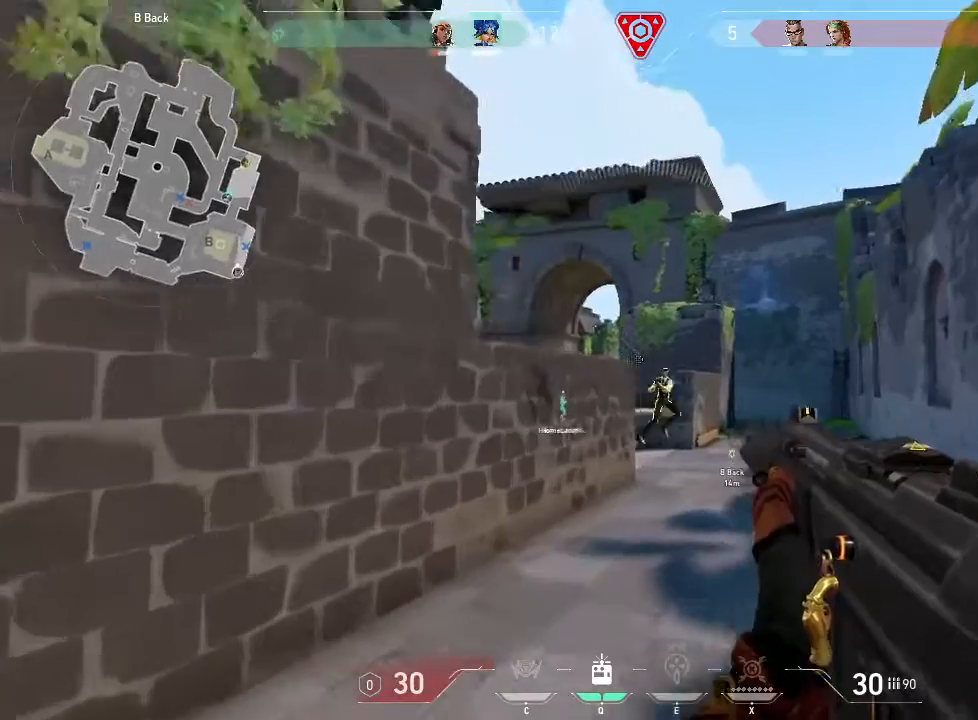
{"keys": ["ctrl"], "mouse": ["left"]}
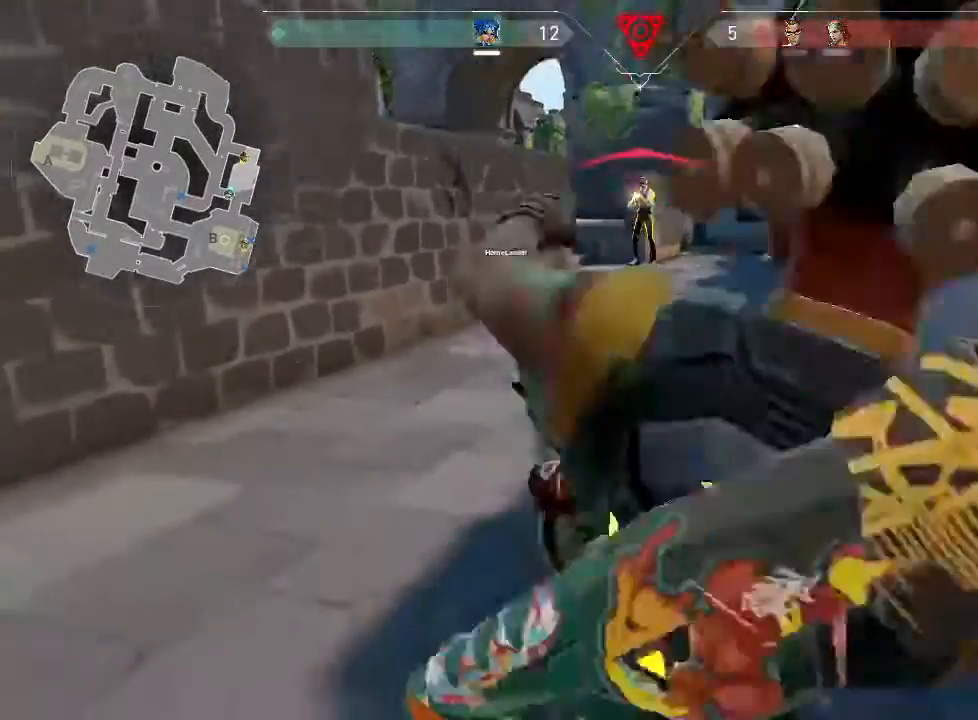
{"keys": [], "mouse": [], "events": [[100, "ctrl", "up"], [150, "mouse_left", "up"]]}